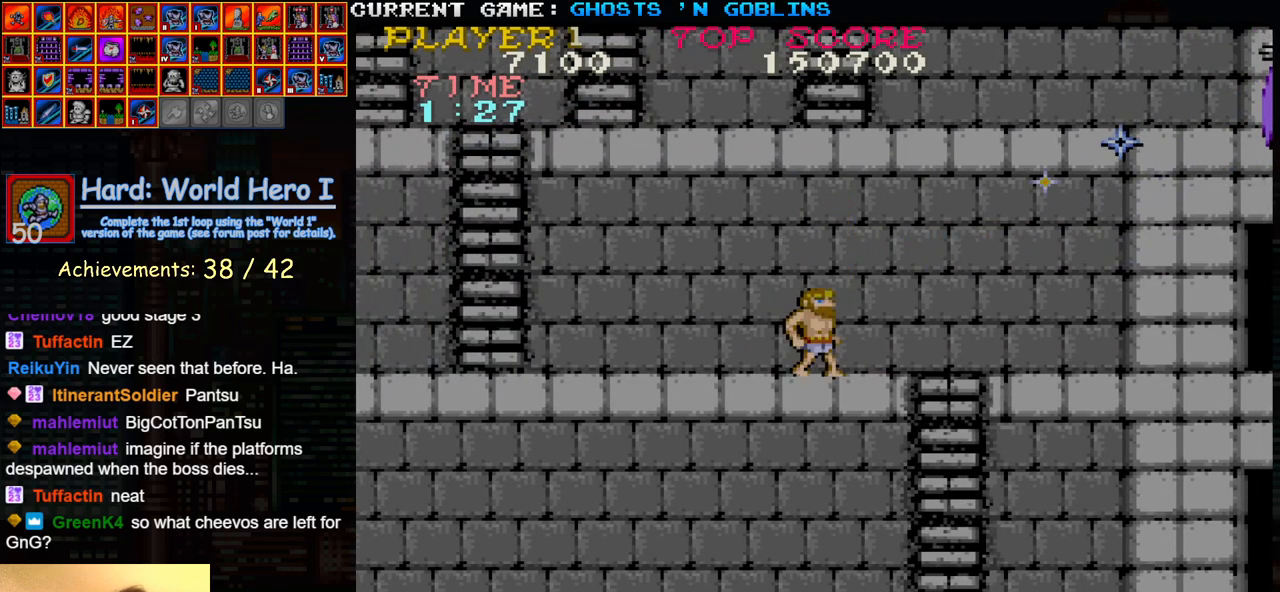
Gameplay with a controller (arcade stick); each line is a JSON object with the inputs held at the frame after it (dt_ms = milliseconds from this image to that frame). "events" lists button and stick changes between this image and that frame as [ms after this image, input, new state], when the widget could be followed in between. Not read: L3 R3.
{"dt_ms": 500, "buttons": ["SQUARE"], "left_stick": "center", "events": [[83, "TRIANGLE", "down"], [233, "TRIANGLE", "up"], [283, "SQUARE", "down"], [367, "SQUARE", "up"], [483, "SQUARE", "down"]]}
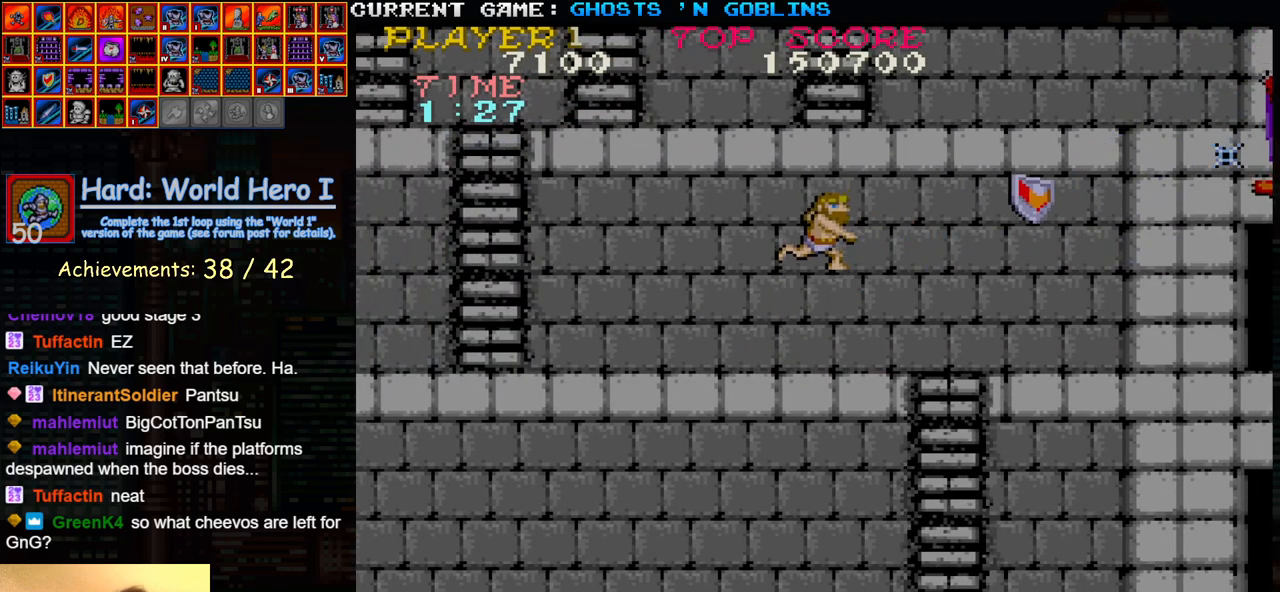
{"dt_ms": 500, "buttons": ["TRIANGLE"], "left_stick": "center", "events": [[83, "SQUARE", "up"], [367, "left_stick", "left"], [467, "TRIANGLE", "down"], [500, "left_stick", "center"]]}
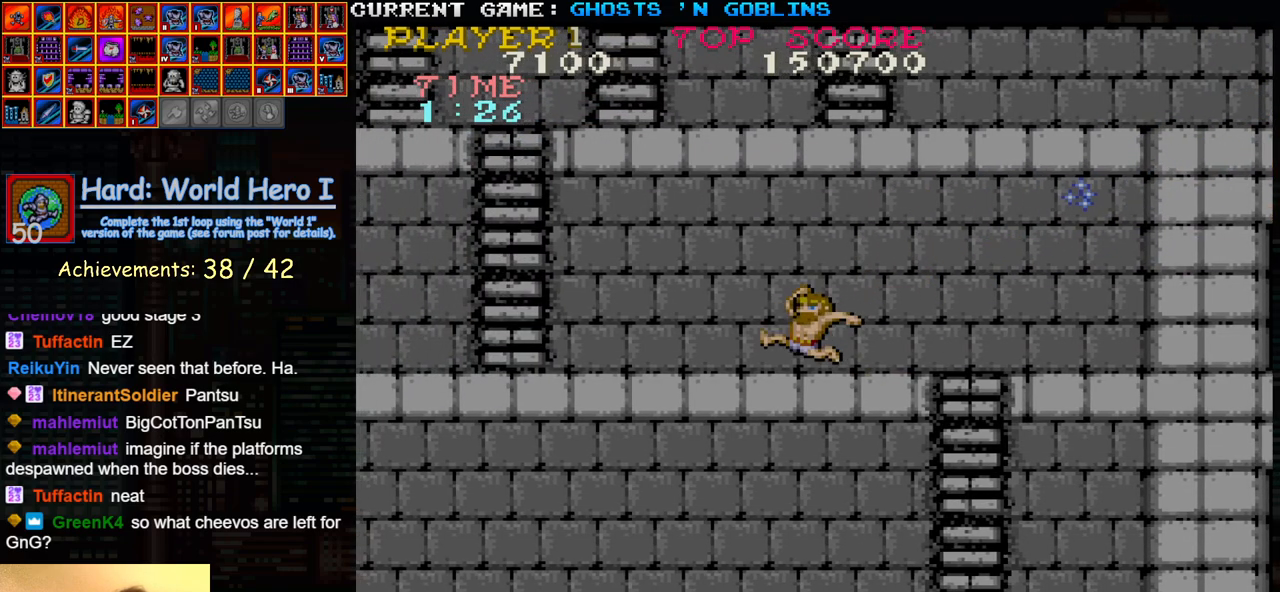
{"dt_ms": 500, "buttons": ["SQUARE"], "left_stick": "center"}
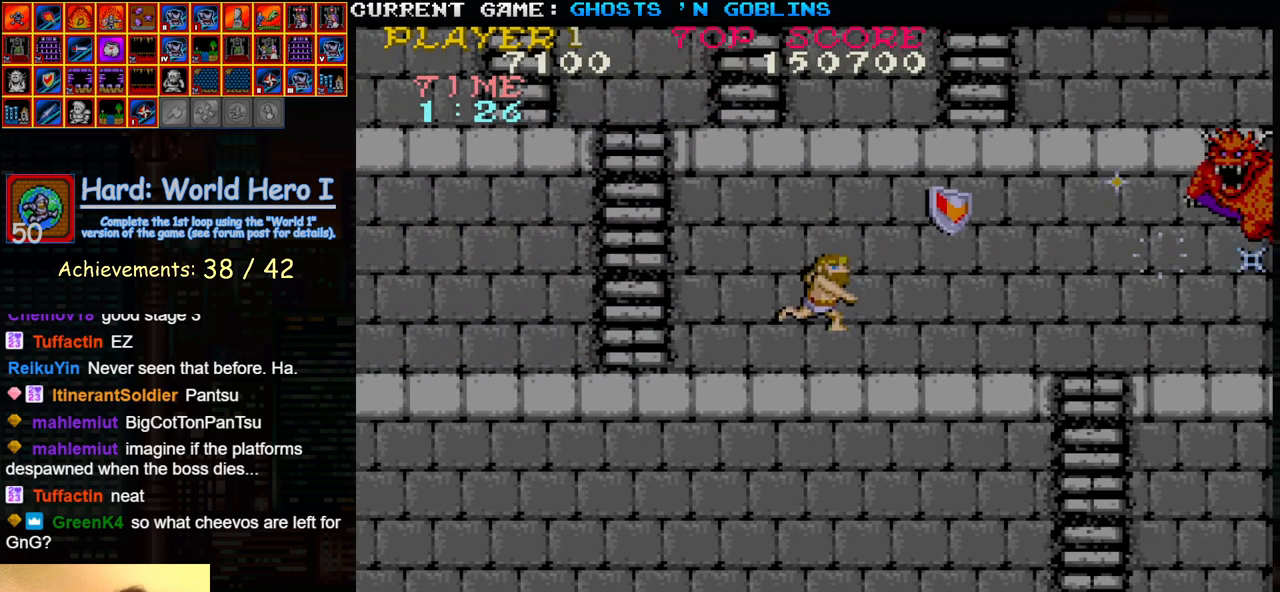
{"dt_ms": 500, "buttons": ["SQUARE"], "left_stick": "right", "events": [[33, "SQUARE", "up"], [67, "left_stick", "right"], [167, "TRIANGLE", "down"], [267, "SQUARE", "down"], [317, "TRIANGLE", "up"], [367, "SQUARE", "up"], [483, "SQUARE", "down"]]}
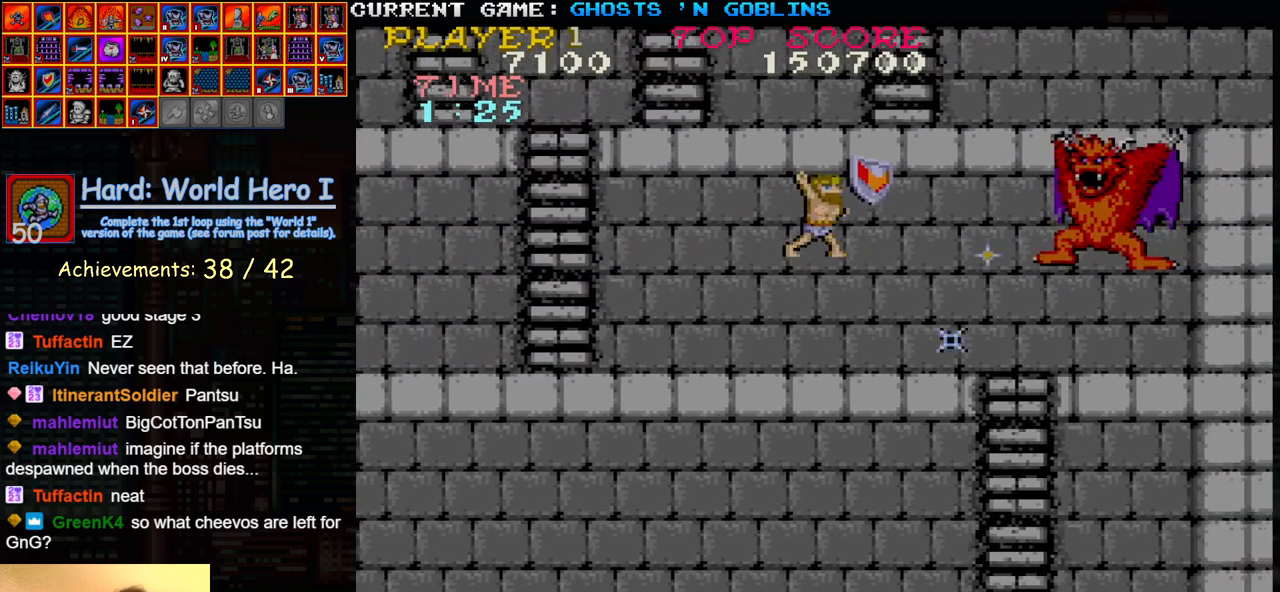
{"dt_ms": 500, "buttons": ["SQUARE"], "left_stick": "center", "events": [[67, "SQUARE", "up"], [167, "SQUARE", "down"], [233, "left_stick", "center"], [250, "SQUARE", "up"], [383, "TRIANGLE", "down"], [450, "SQUARE", "down"], [500, "TRIANGLE", "up"]]}
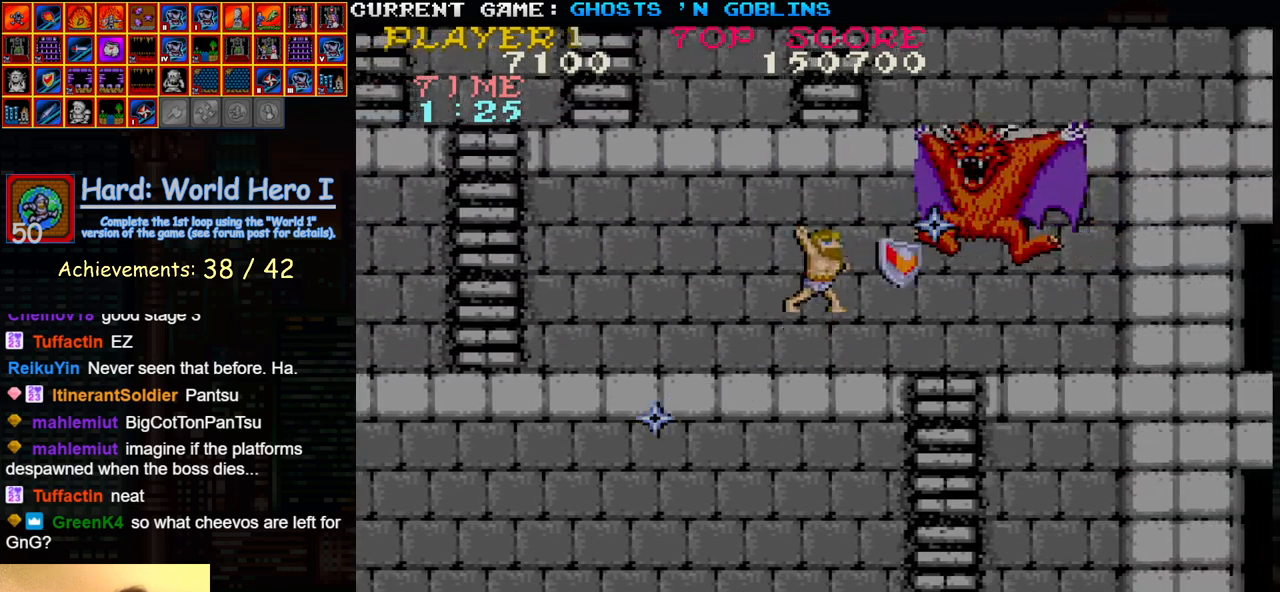
{"dt_ms": 500, "buttons": [], "left_stick": "left", "events": [[33, "SQUARE", "up"], [133, "SQUARE", "down"], [200, "SQUARE", "up"], [317, "SQUARE", "down"], [383, "SQUARE", "up"], [483, "left_stick", "left"]]}
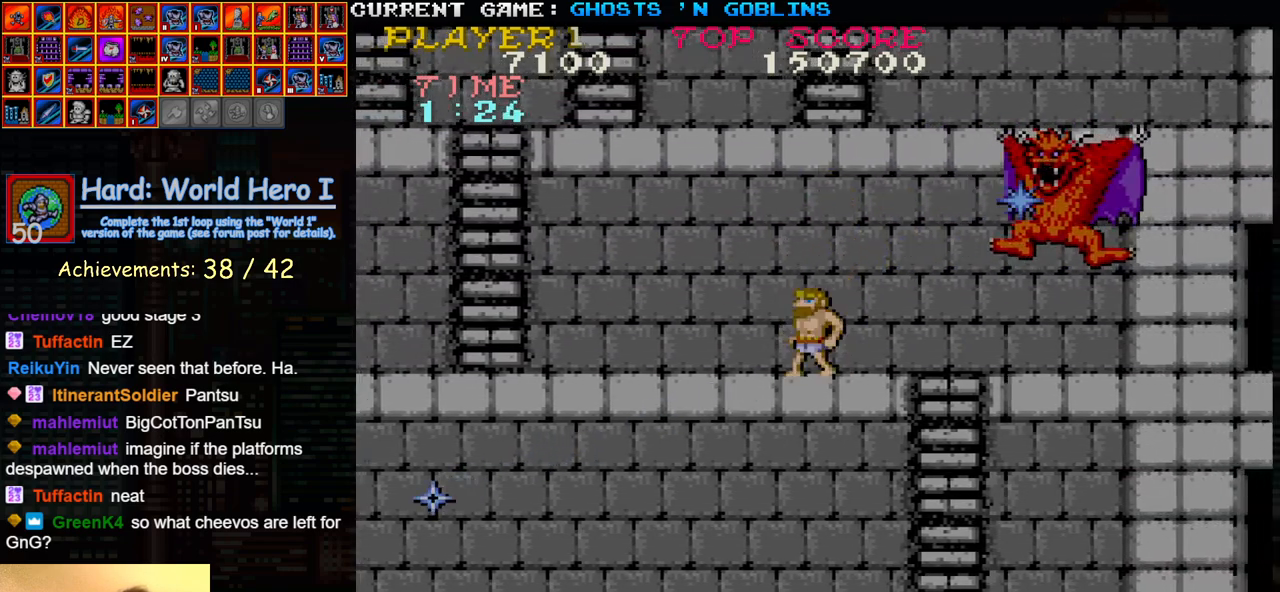
{"dt_ms": 500, "buttons": [], "left_stick": "center", "events": [[50, "TRIANGLE", "down"], [200, "TRIANGLE", "up"], [200, "left_stick", "right"], [217, "SQUARE", "down"], [300, "SQUARE", "up"], [350, "left_stick", "center"], [400, "SQUARE", "down"], [467, "SQUARE", "up"]]}
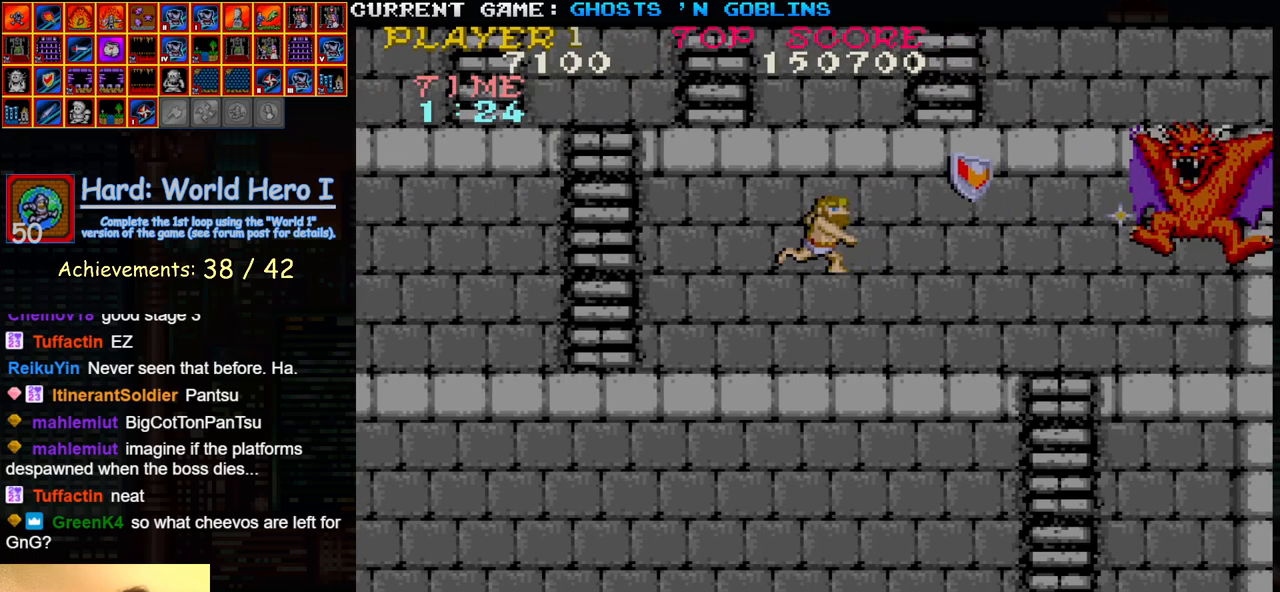
{"dt_ms": 500, "buttons": ["SQUARE"], "left_stick": "right"}
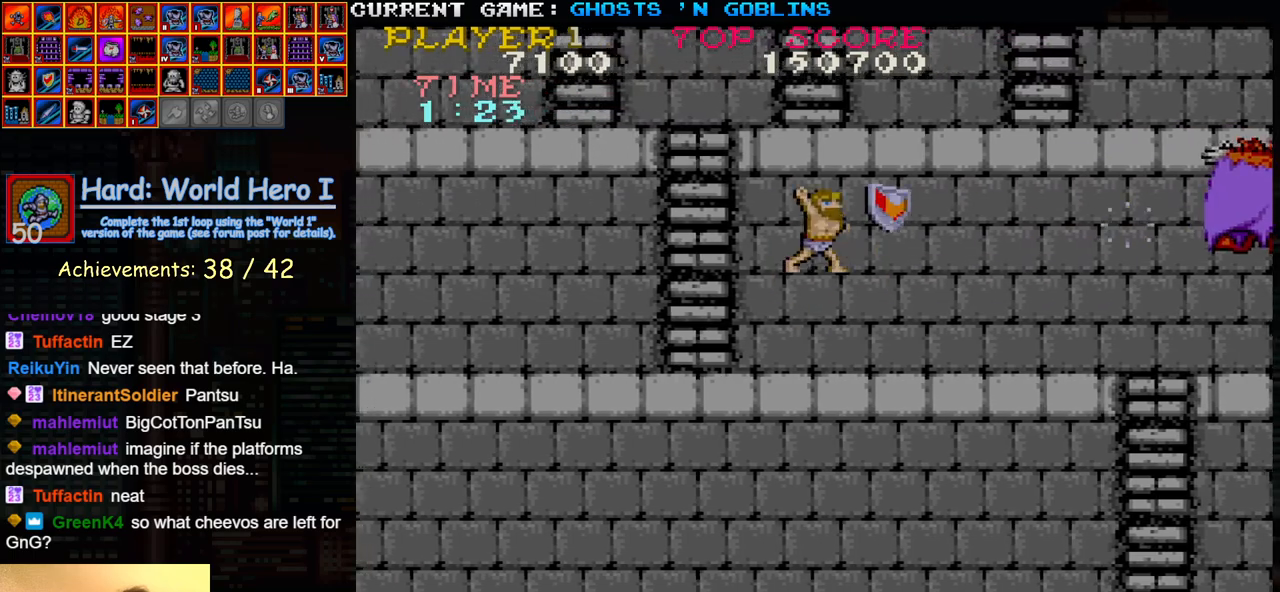
{"dt_ms": 500, "buttons": ["TRIANGLE"], "left_stick": "left", "events": [[17, "SQUARE", "up"], [50, "left_stick", "center"], [133, "SQUARE", "down"], [183, "SQUARE", "up"], [267, "SQUARE", "down"], [350, "left_stick", "left"], [367, "SQUARE", "up"], [483, "TRIANGLE", "down"]]}
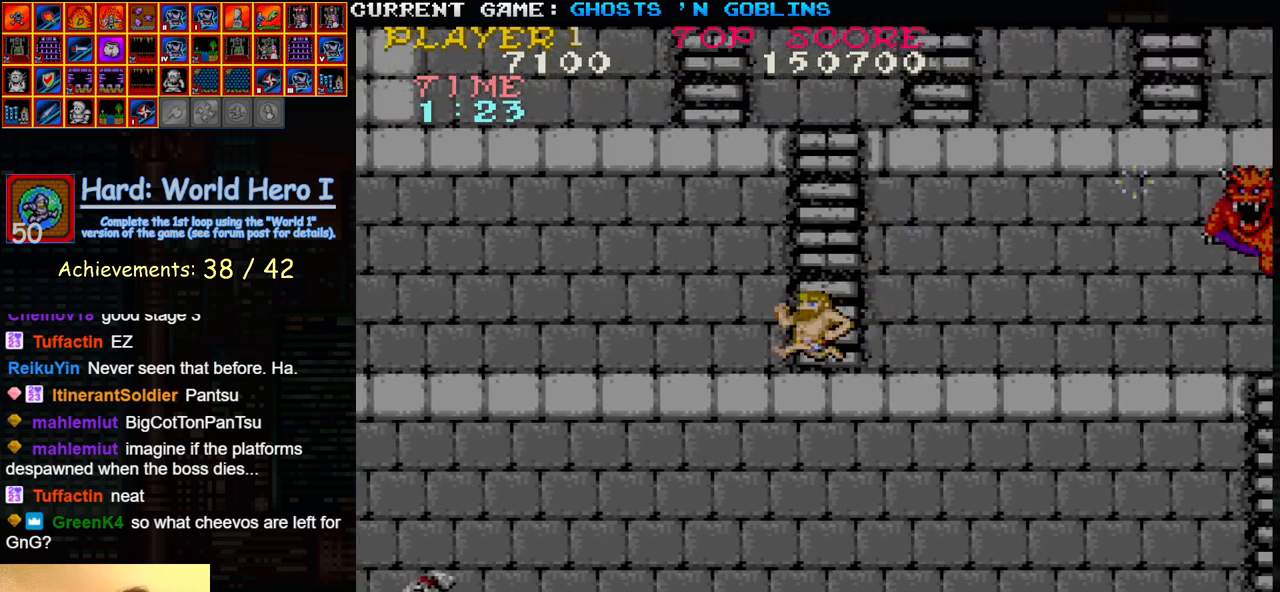
{"dt_ms": 500, "buttons": ["SQUARE"], "left_stick": "center", "events": [[83, "left_stick", "right"], [100, "TRIANGLE", "up"], [150, "SQUARE", "down"], [217, "SQUARE", "up"], [233, "left_stick", "center"], [317, "SQUARE", "down"], [383, "SQUARE", "up"], [467, "SQUARE", "down"]]}
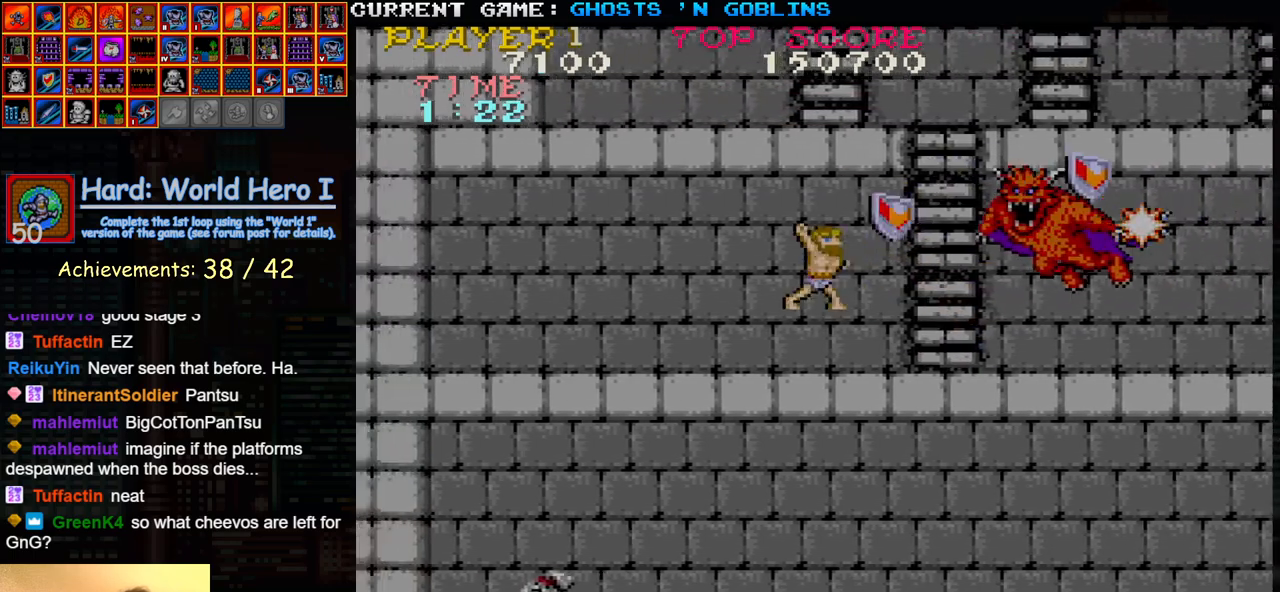
{"dt_ms": 500, "buttons": [], "left_stick": "down", "events": [[50, "SQUARE", "up"], [133, "SQUARE", "down"], [167, "left_stick", "down"], [217, "SQUARE", "up"]]}
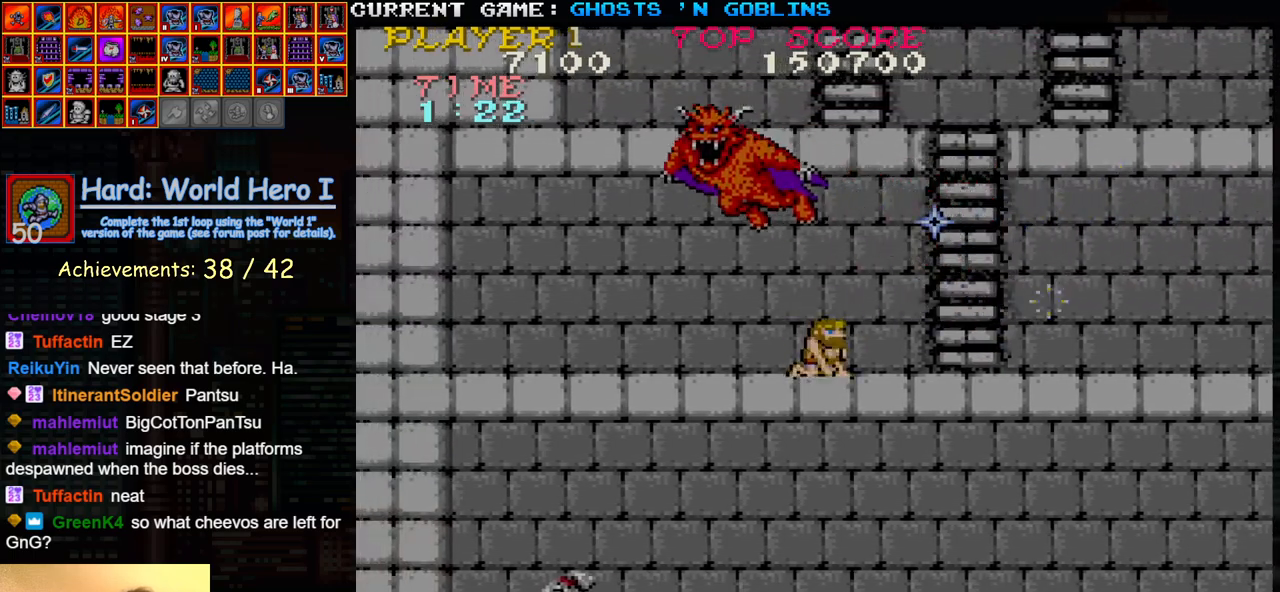
{"dt_ms": 500, "buttons": [], "left_stick": "up", "events": [[267, "left_stick", "center"], [383, "left_stick", "up"]]}
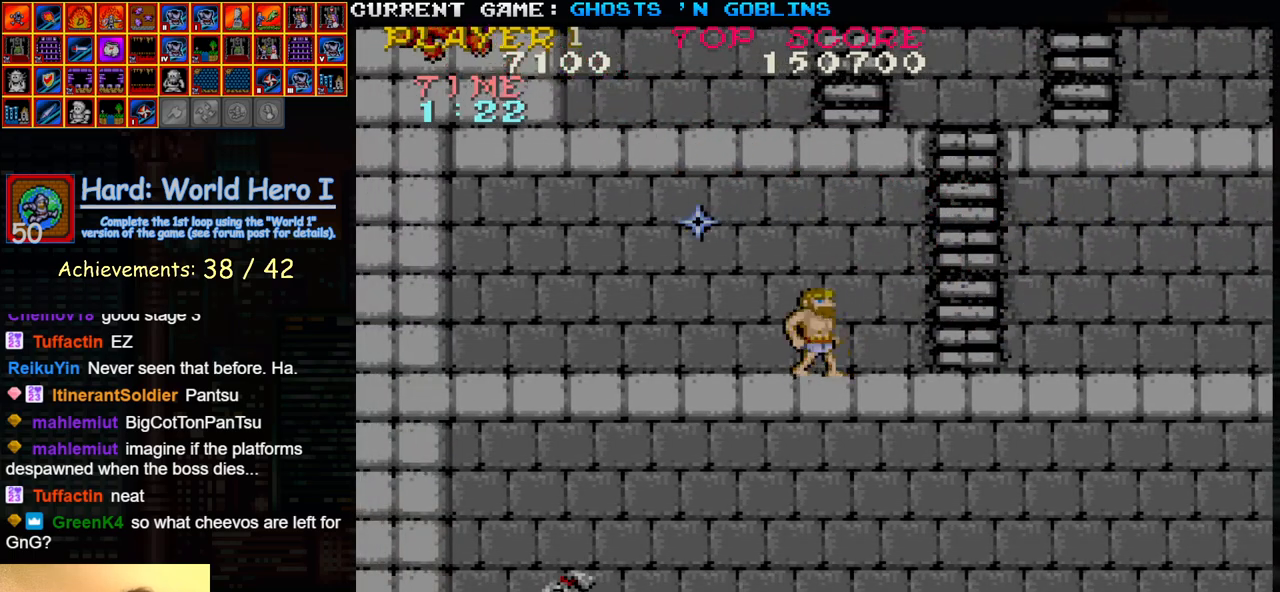
{"dt_ms": 500, "buttons": [], "left_stick": "left", "events": [[33, "left_stick", "center"], [83, "left_stick", "left"], [217, "TRIANGLE", "down"], [350, "SQUARE", "down"], [350, "TRIANGLE", "up"], [433, "SQUARE", "up"]]}
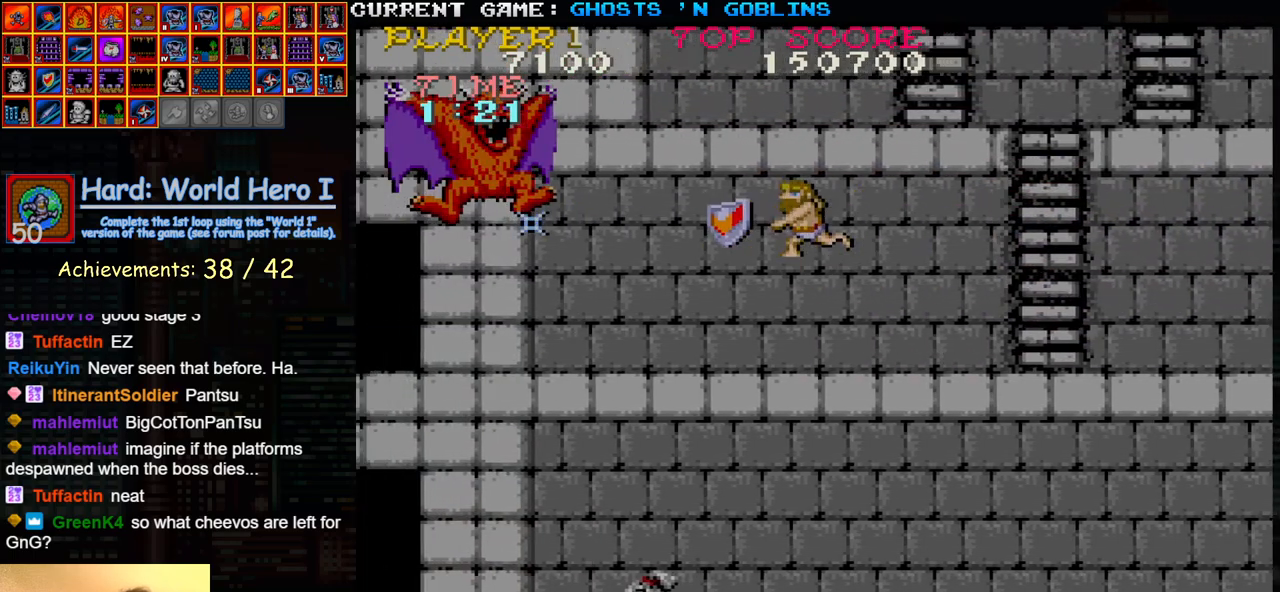
{"dt_ms": 500, "buttons": ["TRIANGLE"], "left_stick": "left", "events": [[33, "SQUARE", "down"], [117, "SQUARE", "up"], [200, "SQUARE", "down"], [283, "SQUARE", "up"], [417, "TRIANGLE", "down"]]}
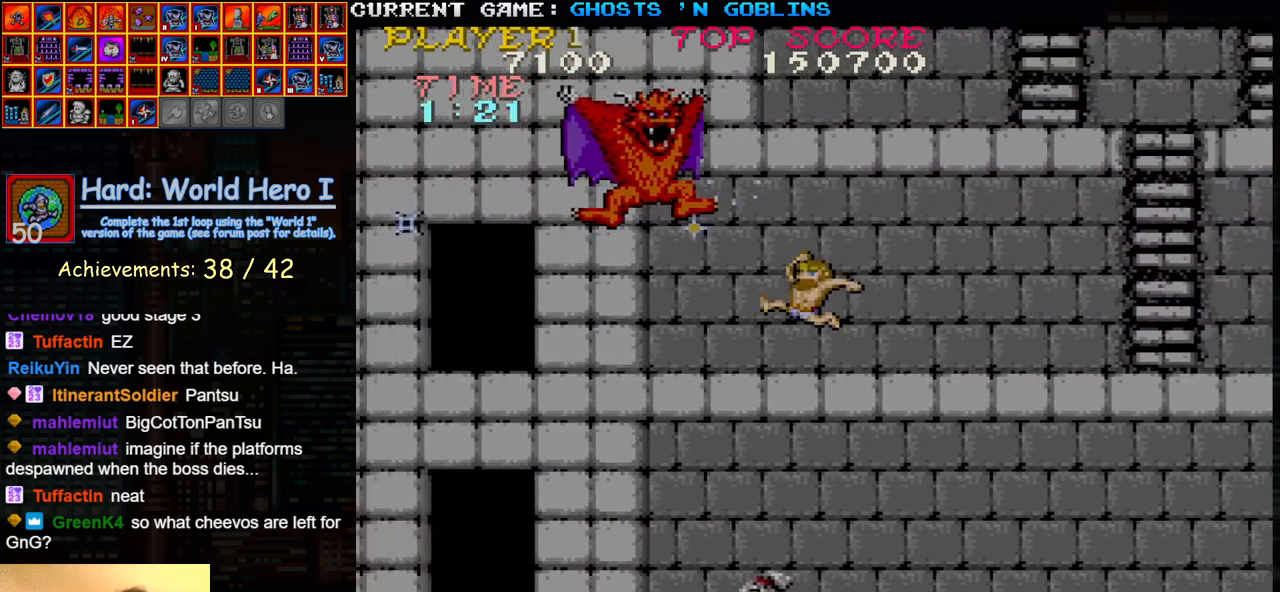
{"dt_ms": 500, "buttons": [], "left_stick": "right", "events": [[67, "TRIANGLE", "up"], [117, "SQUARE", "down"], [183, "SQUARE", "up"], [200, "left_stick", "center"], [283, "SQUARE", "down"], [350, "SQUARE", "up"], [450, "SQUARE", "down"], [500, "SQUARE", "up"], [500, "left_stick", "right"]]}
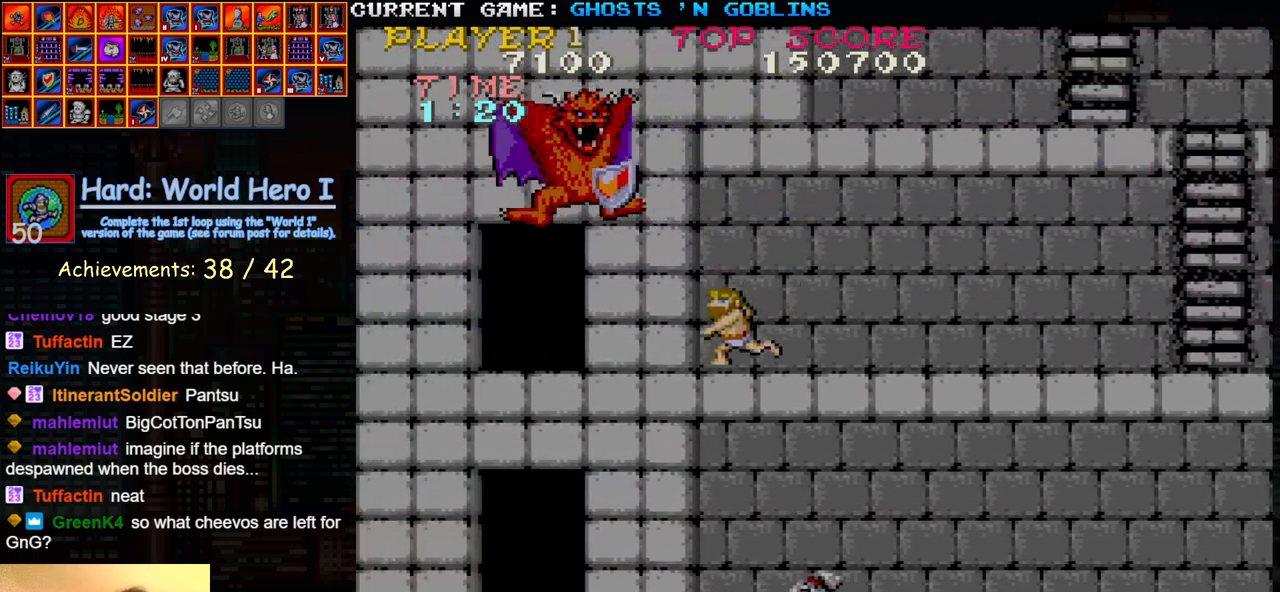
{"dt_ms": 500, "buttons": ["SQUARE"], "left_stick": "center", "events": [[133, "TRIANGLE", "down"], [283, "left_stick", "left"], [317, "TRIANGLE", "up"], [333, "SQUARE", "down"], [400, "SQUARE", "up"], [433, "left_stick", "center"], [500, "SQUARE", "down"]]}
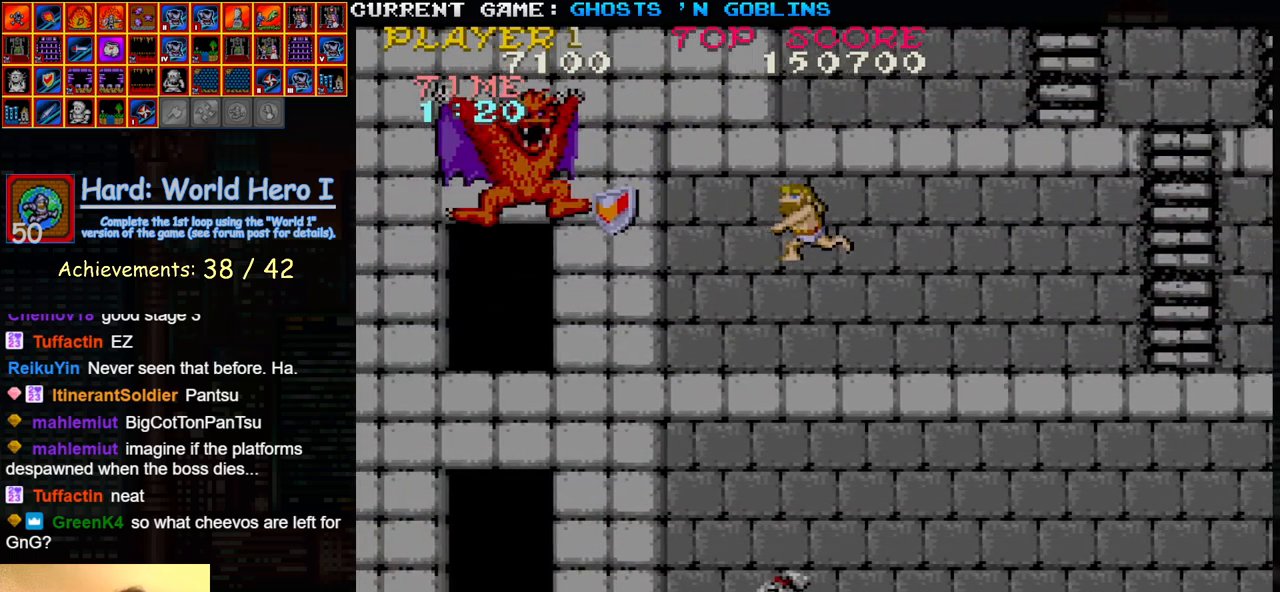
{"dt_ms": 500, "buttons": [], "left_stick": "left"}
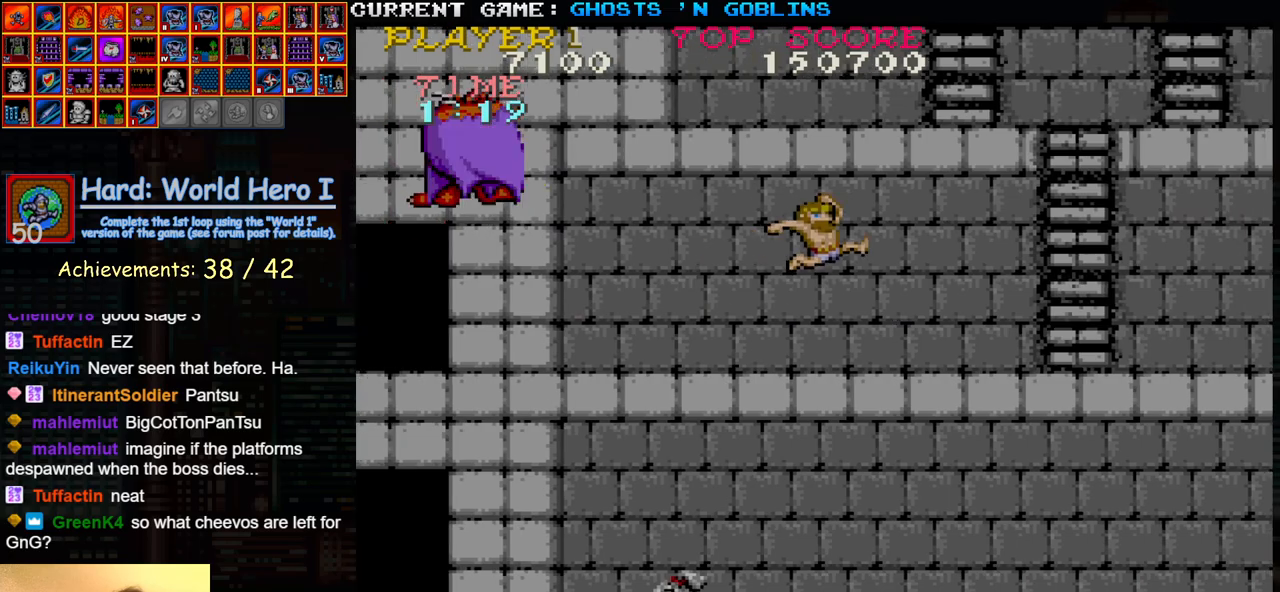
{"dt_ms": 1000, "buttons": [], "left_stick": "center"}
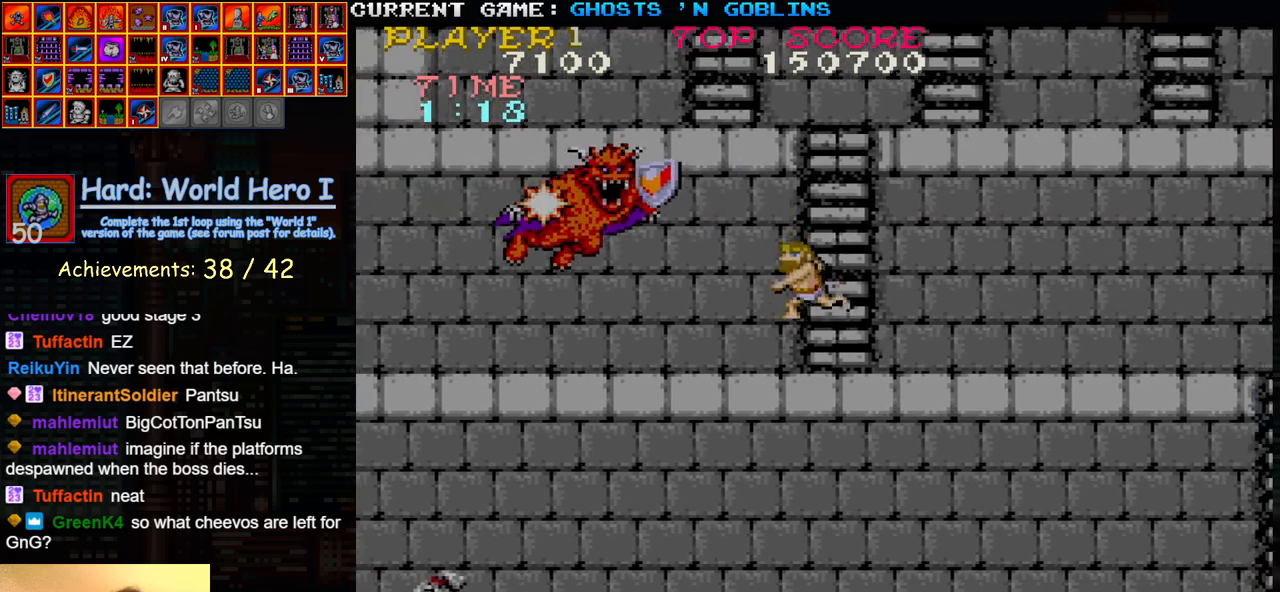
{"dt_ms": 500, "buttons": [], "left_stick": "down", "events": [[17, "SQUARE", "down"], [67, "SQUARE", "up"], [183, "SQUARE", "down"], [200, "left_stick", "down"], [217, "SQUARE", "up"]]}
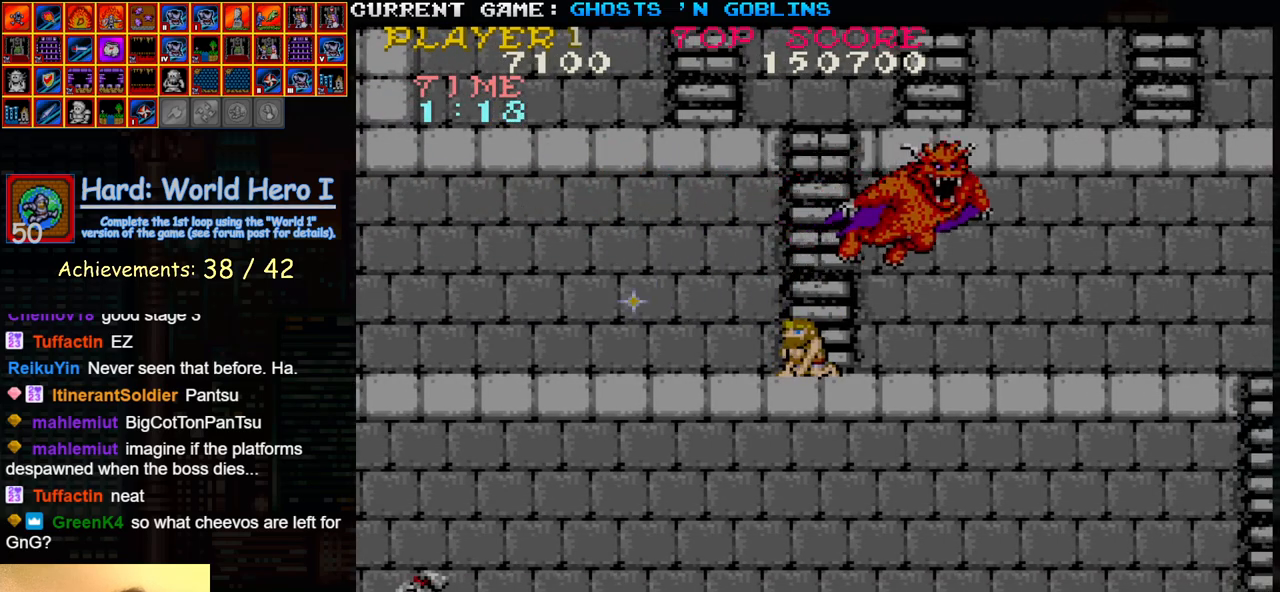
{"dt_ms": 500, "buttons": [], "left_stick": "right", "events": [[117, "left_stick", "center"], [217, "left_stick", "right"]]}
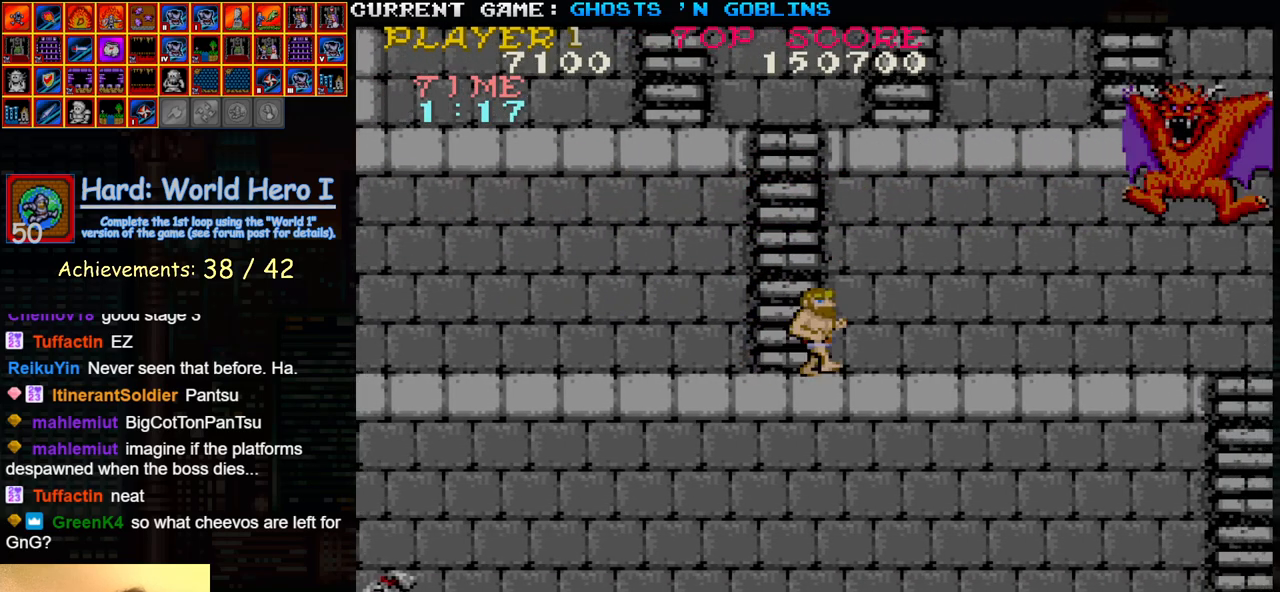
{"dt_ms": 500, "buttons": [], "left_stick": "right", "events": [[267, "TRIANGLE", "down"], [400, "TRIANGLE", "up"], [417, "SQUARE", "down"], [483, "SQUARE", "up"]]}
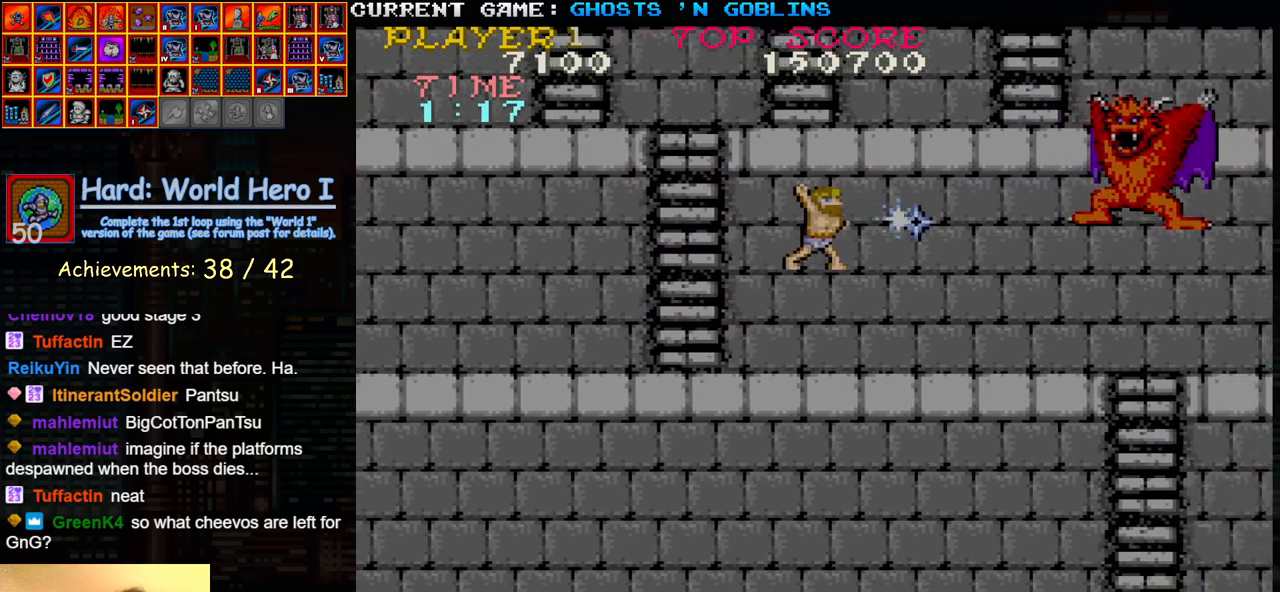
{"dt_ms": 1000, "buttons": ["SQUARE"], "left_stick": "center"}
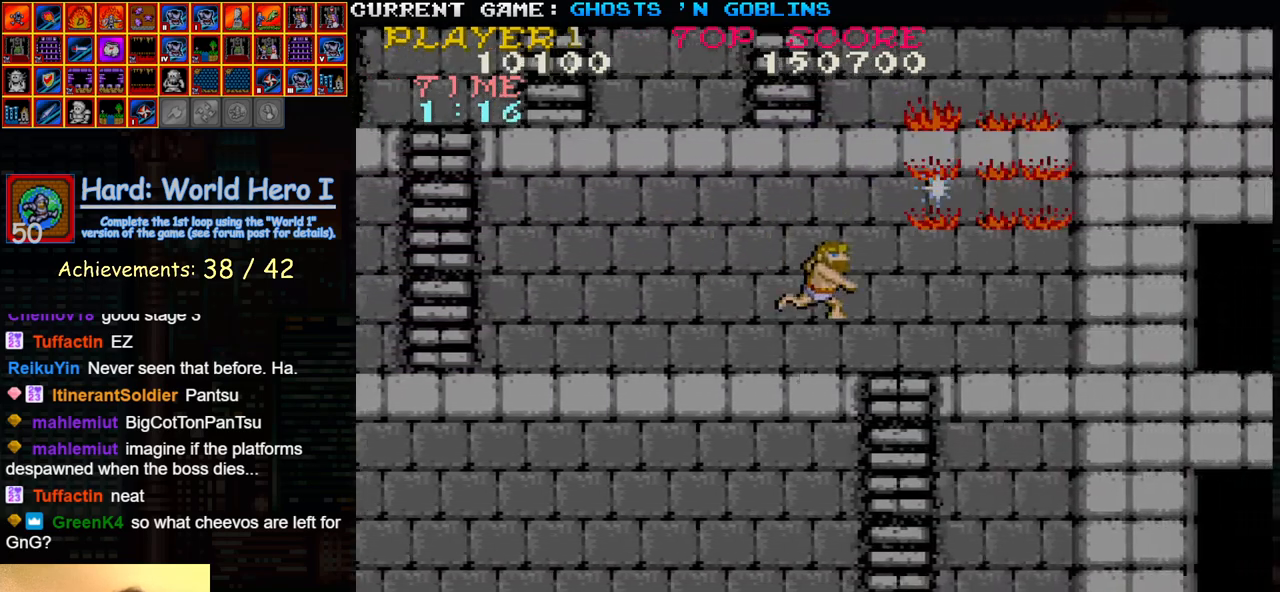
{"dt_ms": 500, "buttons": [], "left_stick": "left", "events": [[67, "SQUARE", "up"], [67, "left_stick", "left"], [233, "TRIANGLE", "down"], [350, "TRIANGLE", "up"]]}
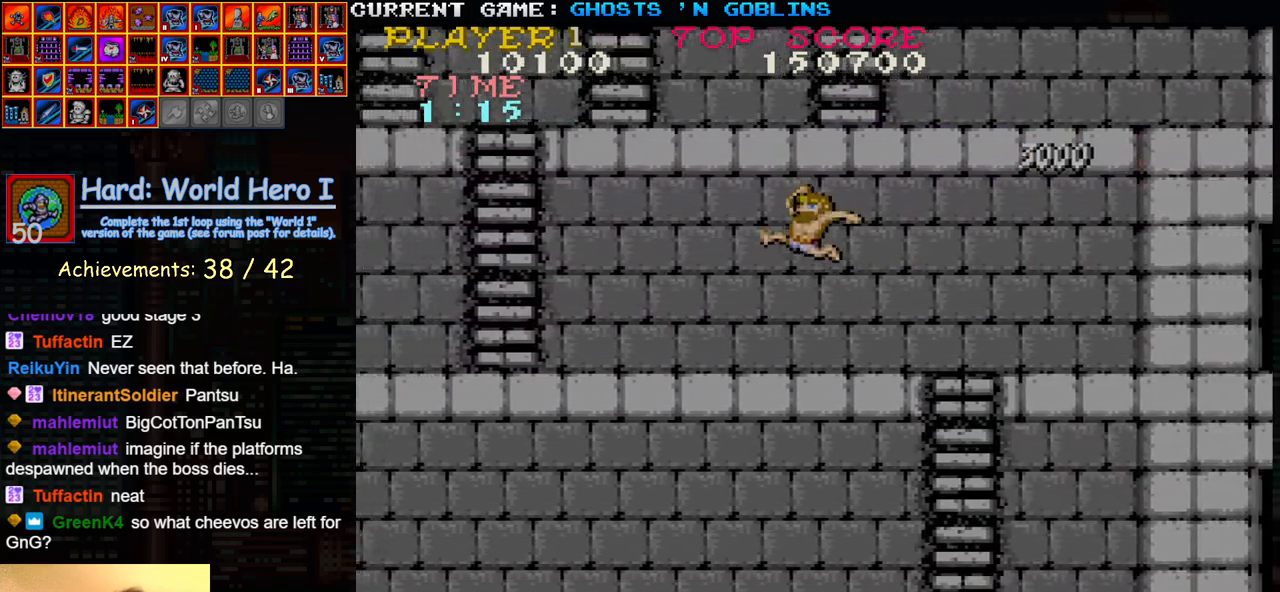
{"dt_ms": 500, "buttons": [], "left_stick": "left", "events": []}
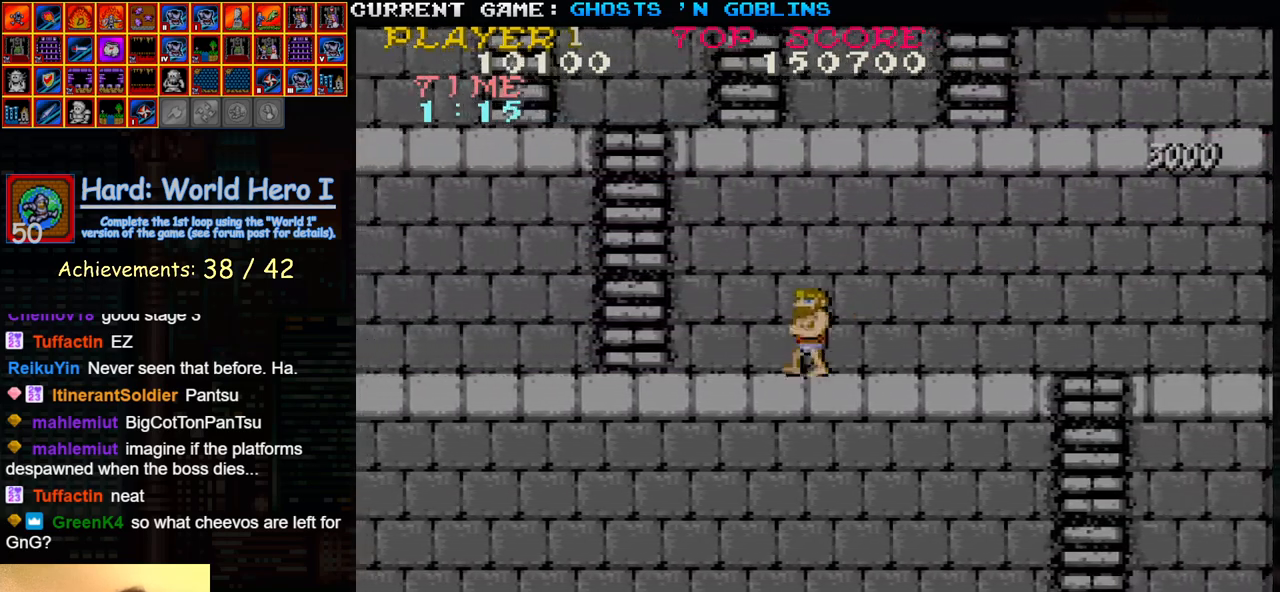
{"dt_ms": 500, "buttons": [], "left_stick": "left", "events": []}
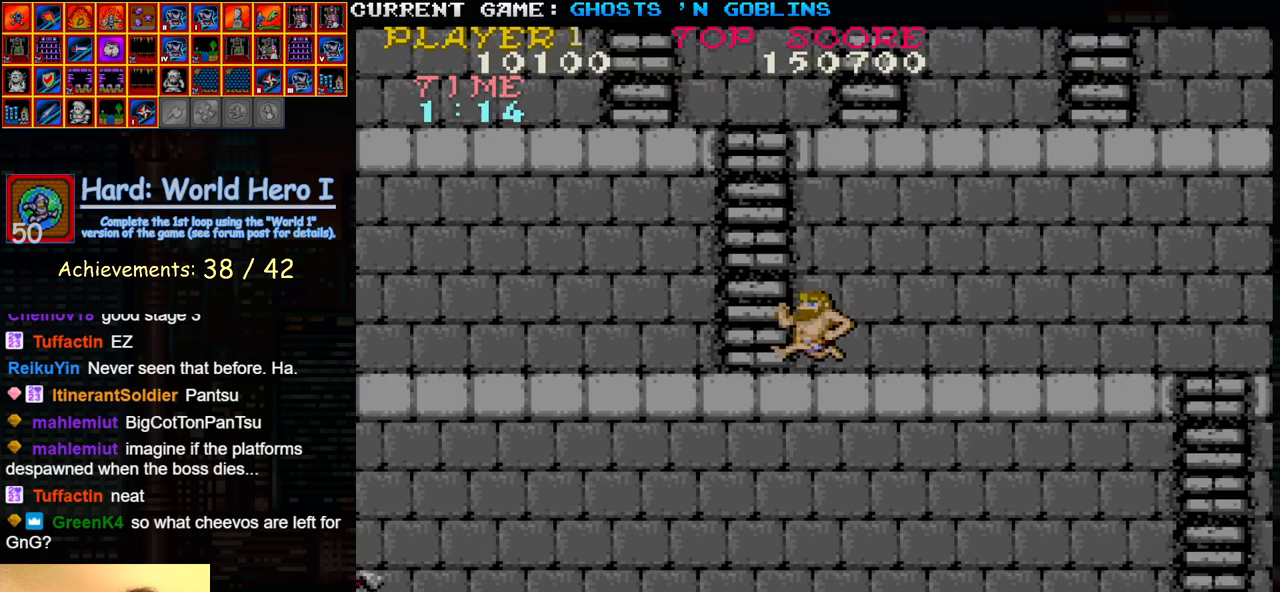
{"dt_ms": 500, "buttons": [], "left_stick": "up-right", "events": [[150, "left_stick", "up"], [400, "left_stick", "up-right"]]}
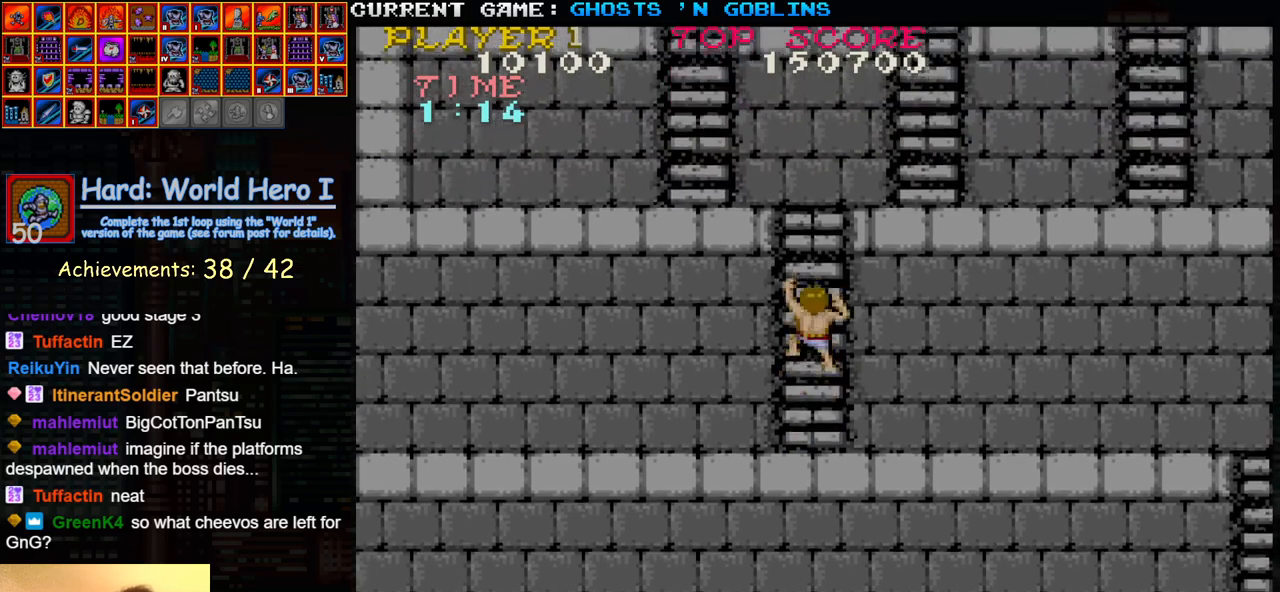
{"dt_ms": 500, "buttons": [], "left_stick": "up-right", "events": []}
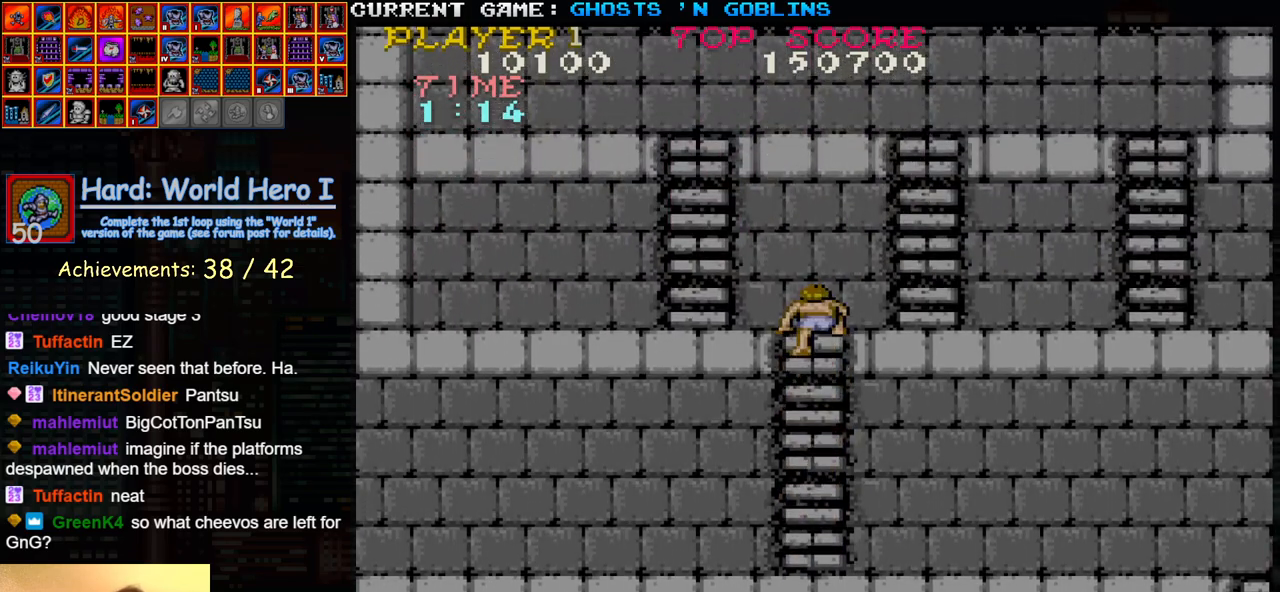
{"dt_ms": 500, "buttons": [], "left_stick": "right", "events": [[417, "left_stick", "right"]]}
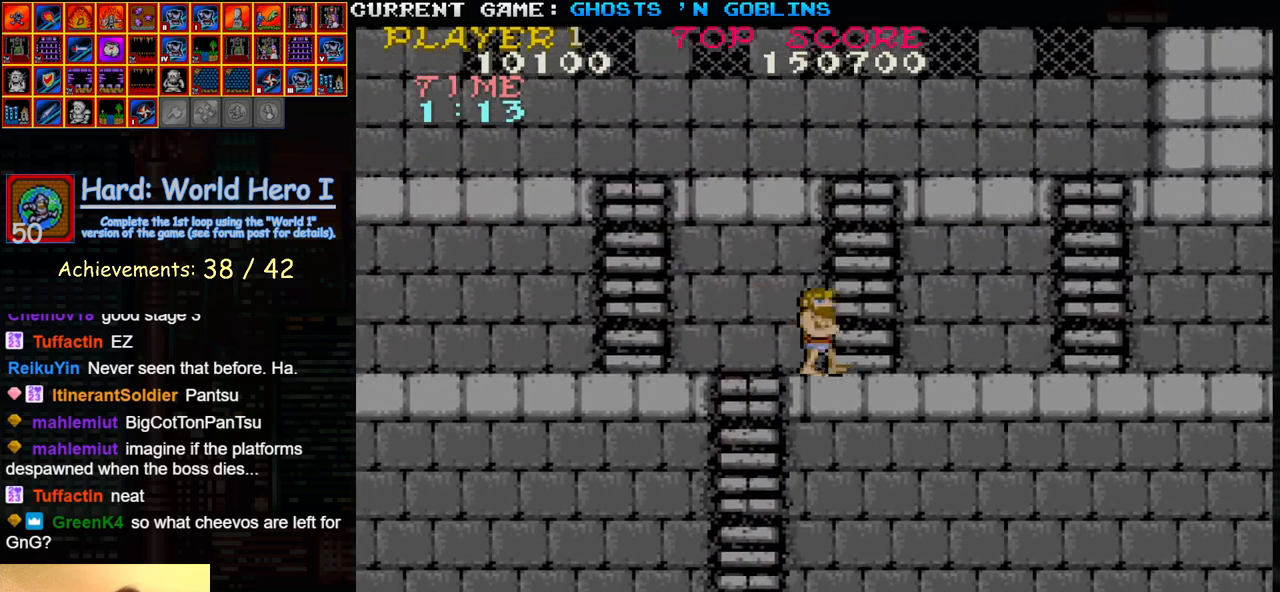
{"dt_ms": 500, "buttons": [], "left_stick": "up", "events": [[67, "left_stick", "up"]]}
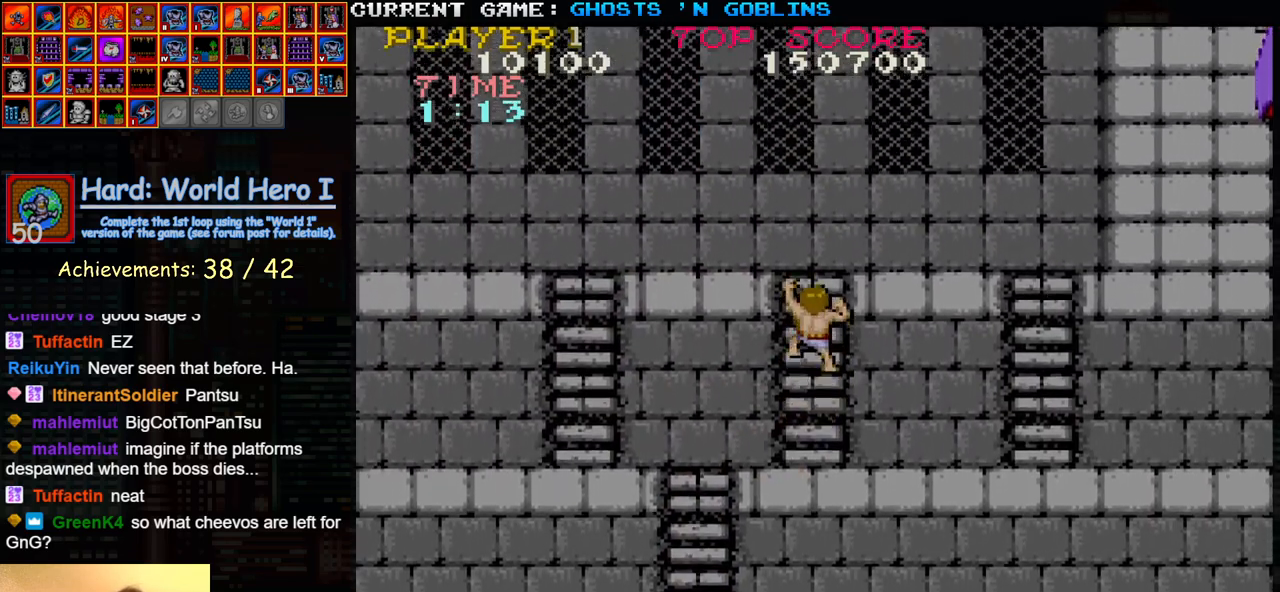
{"dt_ms": 500, "buttons": [], "left_stick": "up", "events": []}